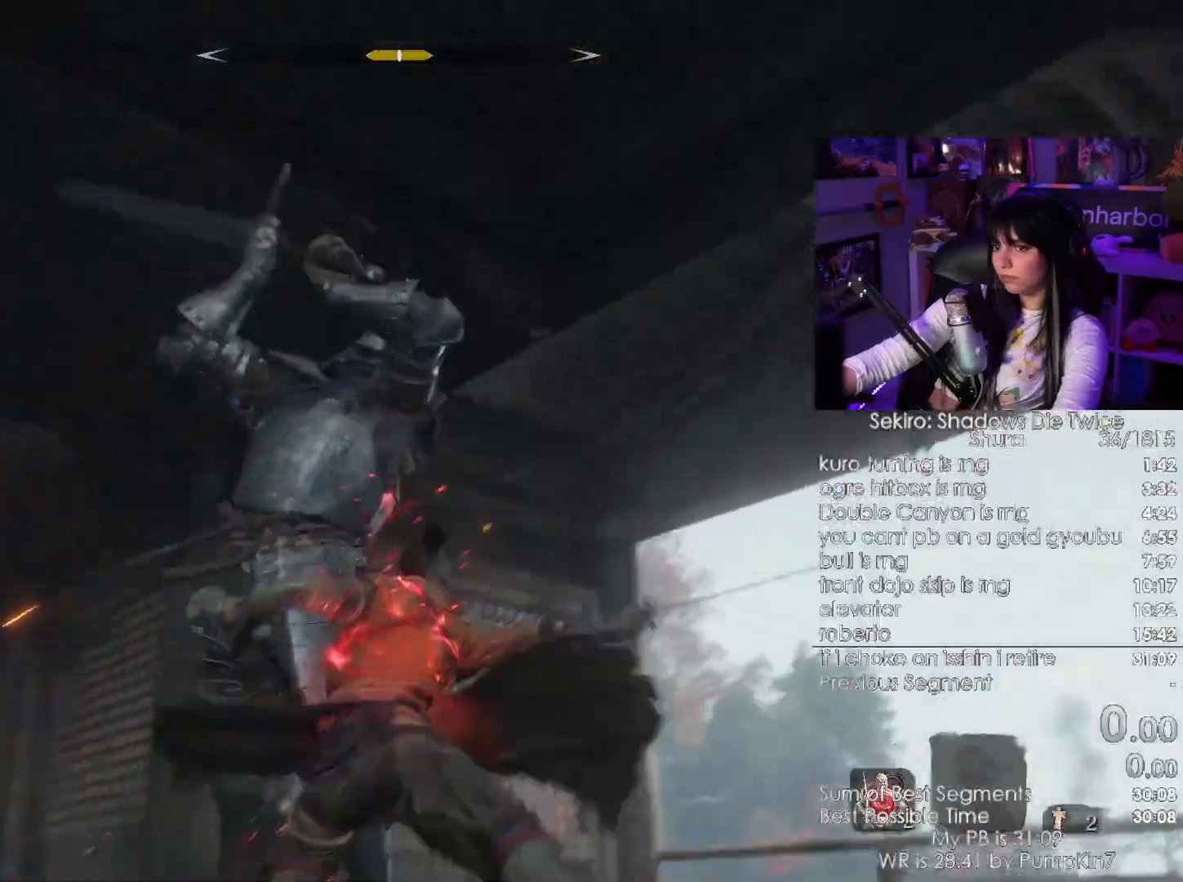
Gameplay with keyboard and mouse; each line is a JSON object with the keys and mouse buttons held at the frame after it. "events" lists presses ("down") and releases ("up") of "1", "2", "3", "4", "5", "a", "alt", "c", "caps_lock", "ctrl", "d", "e", "f", "g", "q", "r", "s", "shift", "space", "t", "tab", "v", "w", "x", "z", "mouse_left", "mouse_wheel" and "mouse_right" between this image and that frame as [ms after this image, input, new state], when the widget could be followed in between. "mouse_left", "mouse_wheel", "mouse_right" = the "left", "wheel", "right" buttons of the "mouse" list. No other keys are recorded. "wheel" means that the mouse wheel is clicked or scrolled. Not read: mouse_move.
{"keys": ["w"], "mouse": [], "events": [[184, "mouse_left", "up"]]}
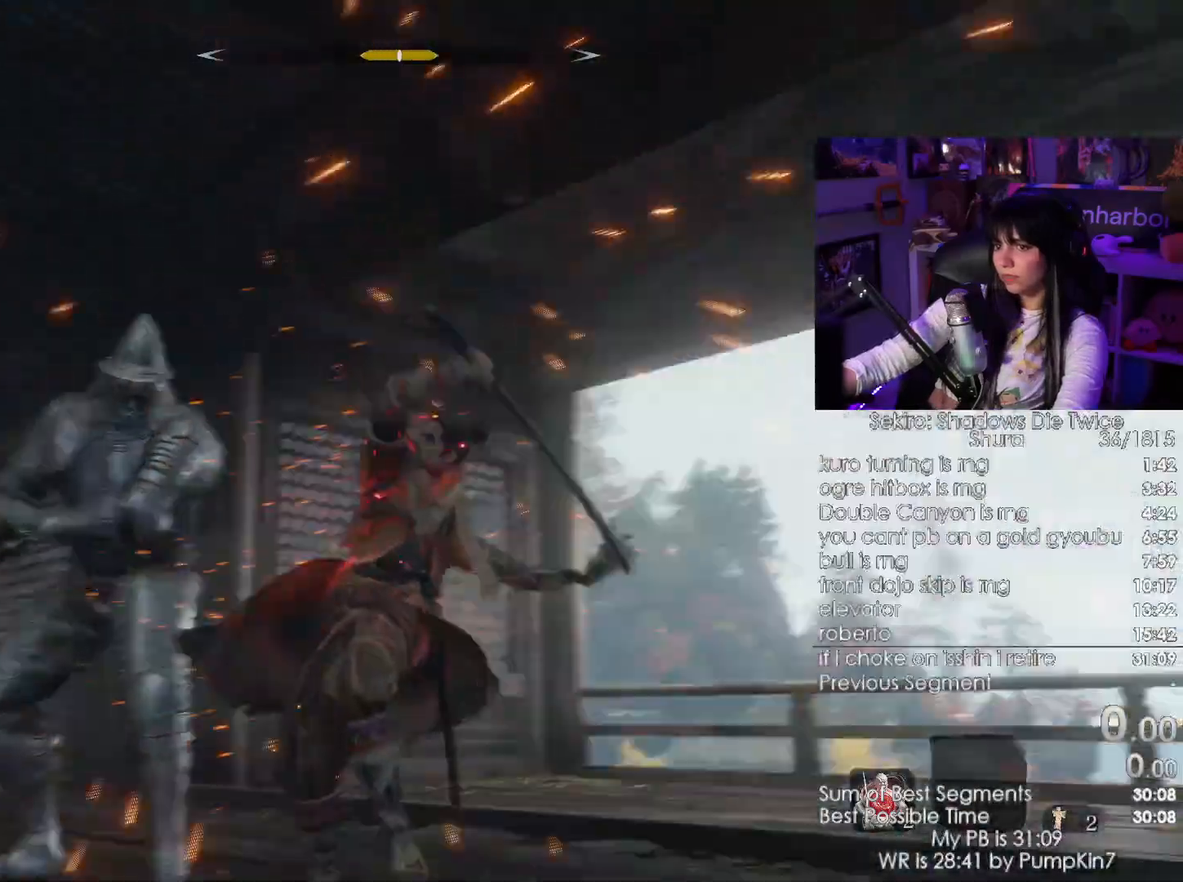
{"keys": ["w"], "mouse": [], "events": [[167, "mouse_left", "down"], [300, "mouse_left", "up"]]}
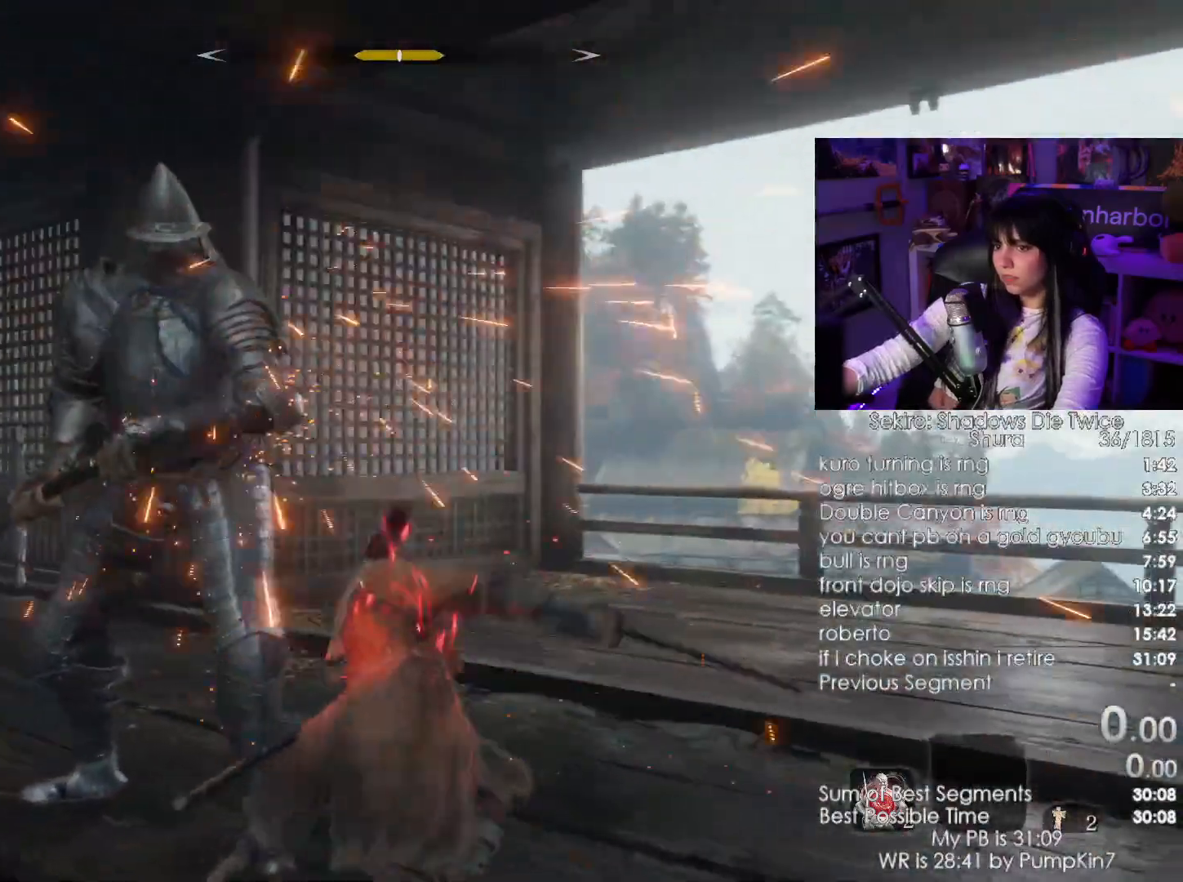
{"keys": ["w"], "mouse": ["left"], "events": [[500, "mouse_left", "down"]]}
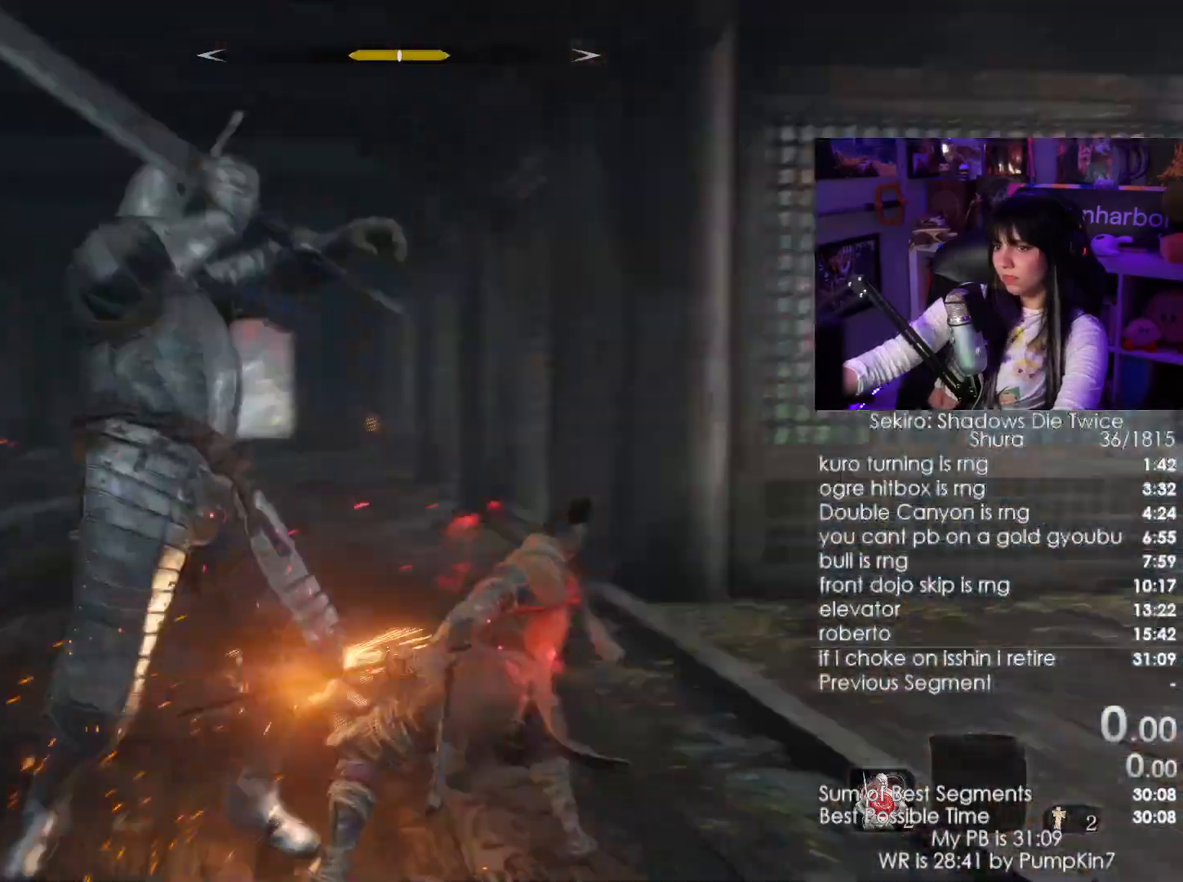
{"keys": ["w"], "mouse": [], "events": [[100, "mouse_left", "up"]]}
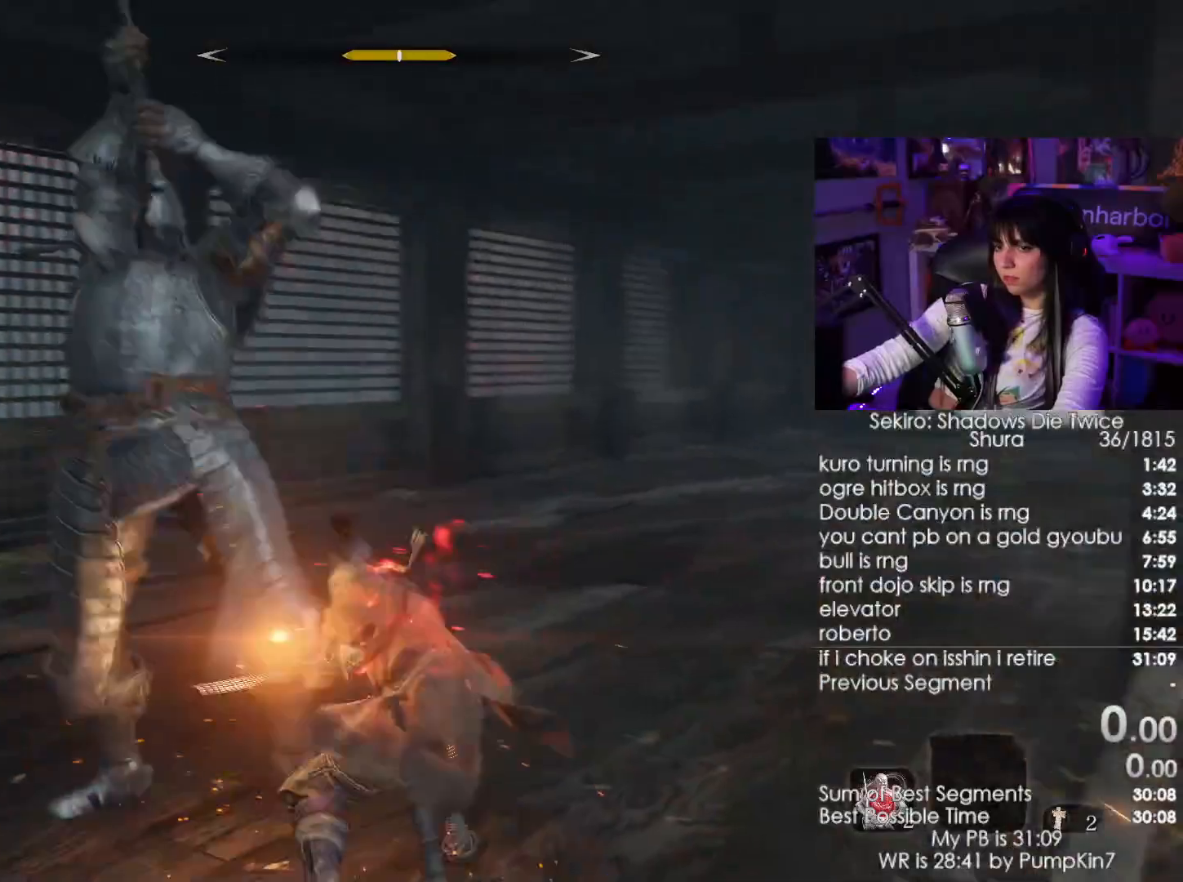
{"keys": ["w"], "mouse": [], "events": [[50, "mouse_left", "down"], [200, "mouse_left", "up"]]}